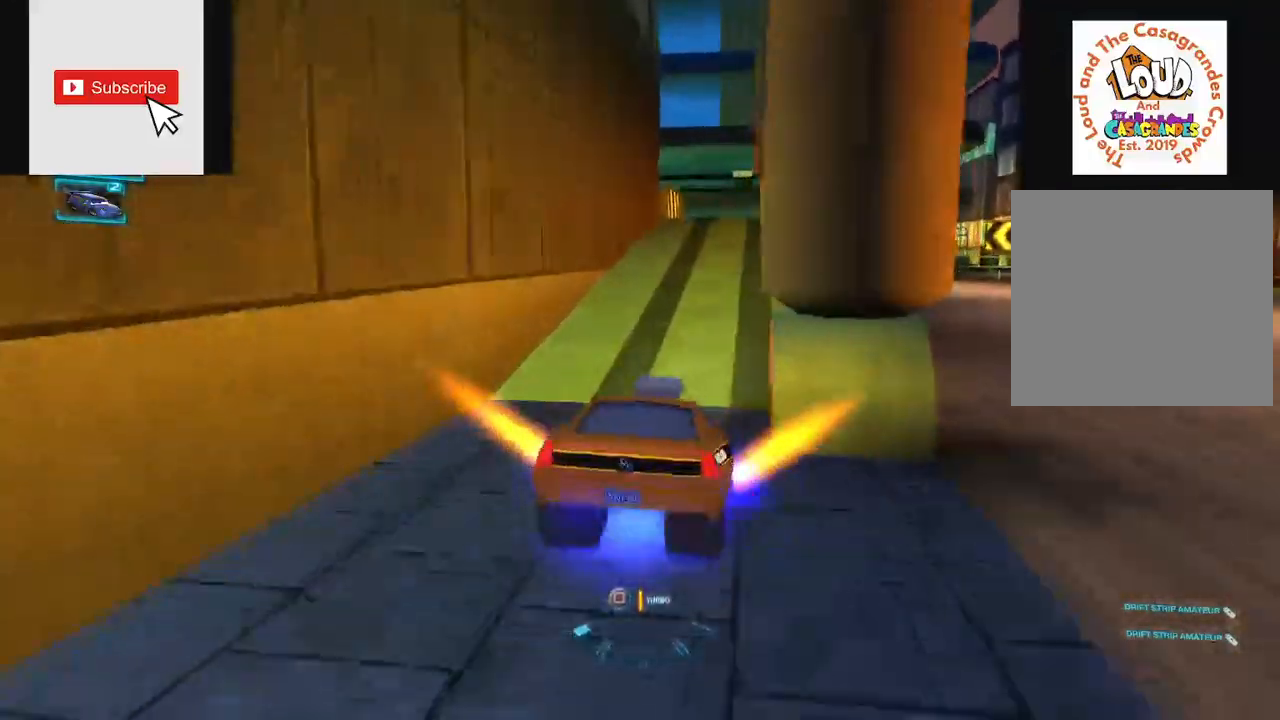
Gameplay with a controller (Xbox layout); each line is a JSON object with the inputs held at the frame after it. "events" lists button and stick changes between this image and that frame as [ms after this image, input, new state], when the widget could be followed in between. Not read: B L1 L3 R1 R3 X.
{"buttons": ["R2"], "left_stick": "left", "right_stick": "center", "events": [[167, "left_stick", "up-left"], [284, "left_stick", "center"], [501, "left_stick", "left"]]}
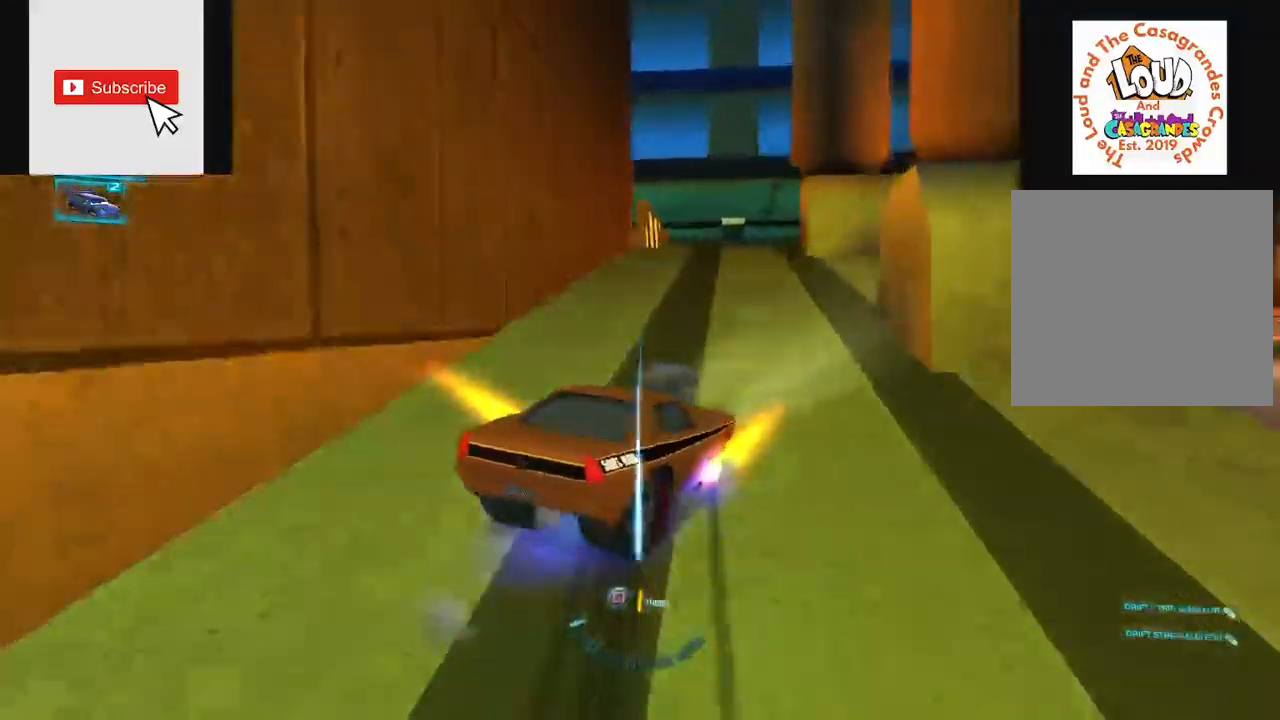
{"buttons": ["R2"], "left_stick": "center", "right_stick": "center", "events": [[83, "left_stick", "center"], [283, "left_stick", "left"], [400, "left_stick", "center"]]}
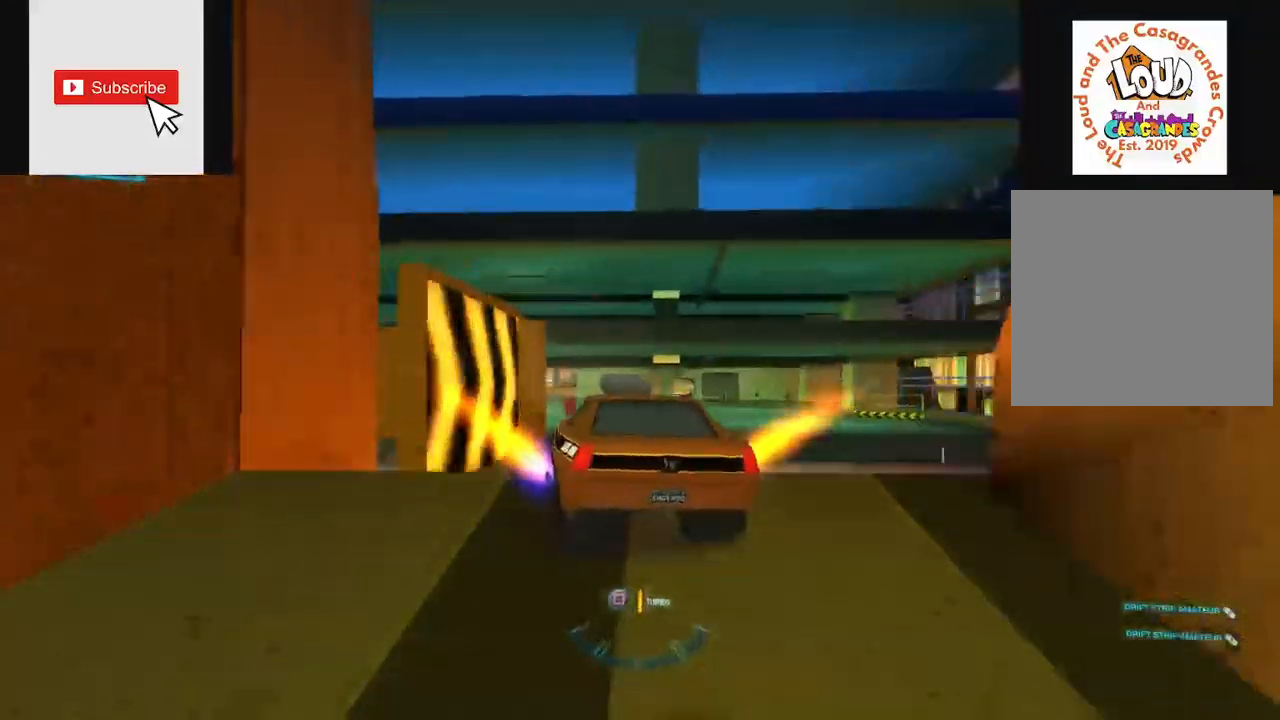
{"buttons": ["A", "R2"], "left_stick": "center", "right_stick": "center"}
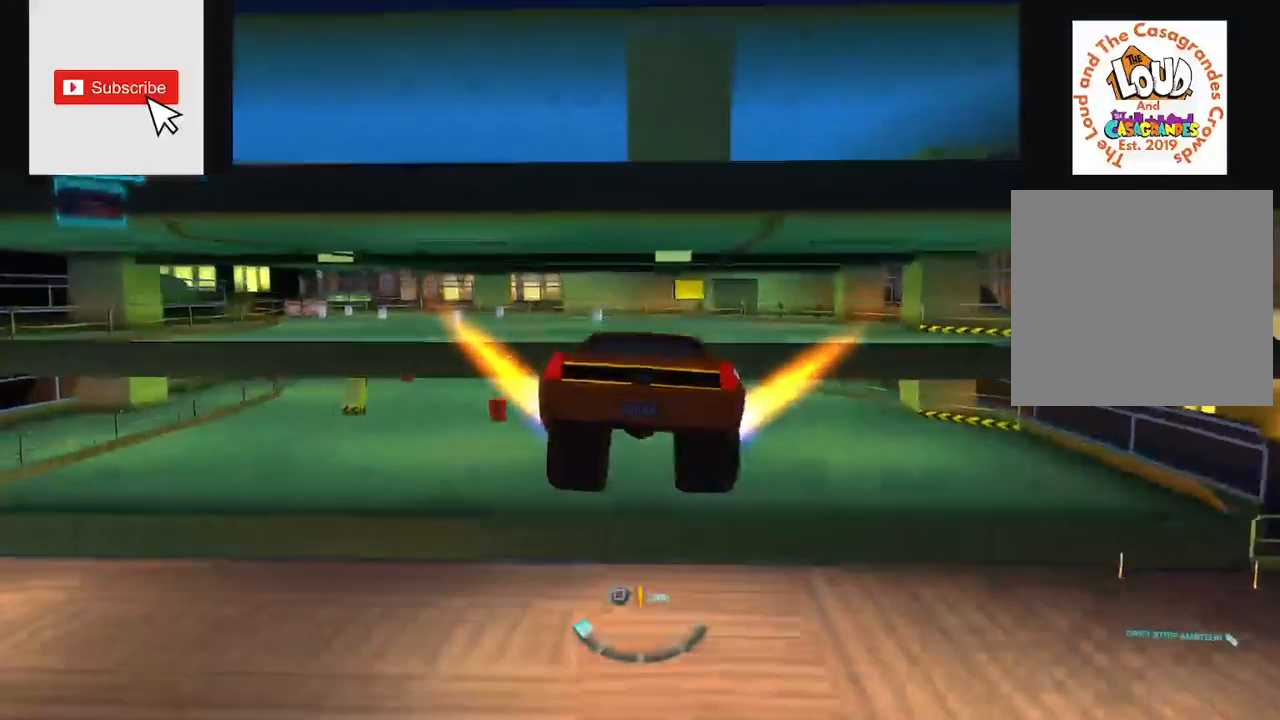
{"buttons": ["R2"], "left_stick": "center", "right_stick": "center", "events": [[484, "A", "up"]]}
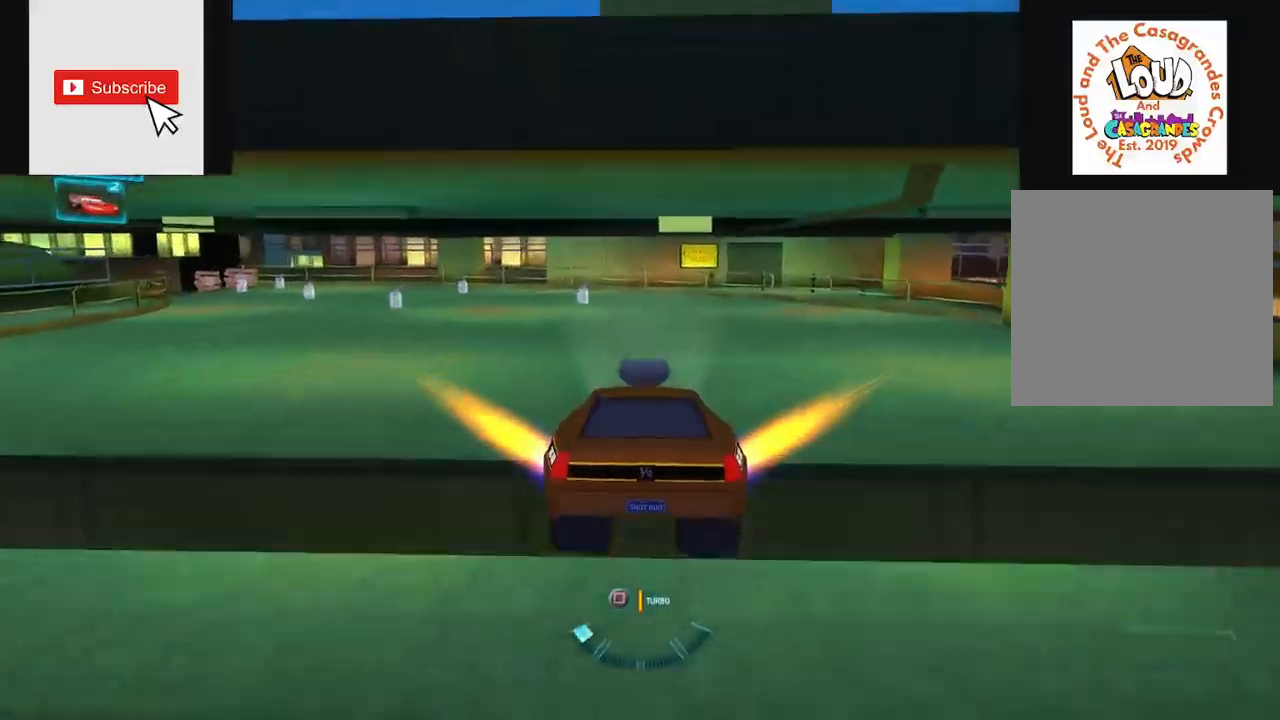
{"buttons": ["R2"], "left_stick": "right", "right_stick": "center", "events": [[50, "left_stick", "left"], [217, "left_stick", "right"]]}
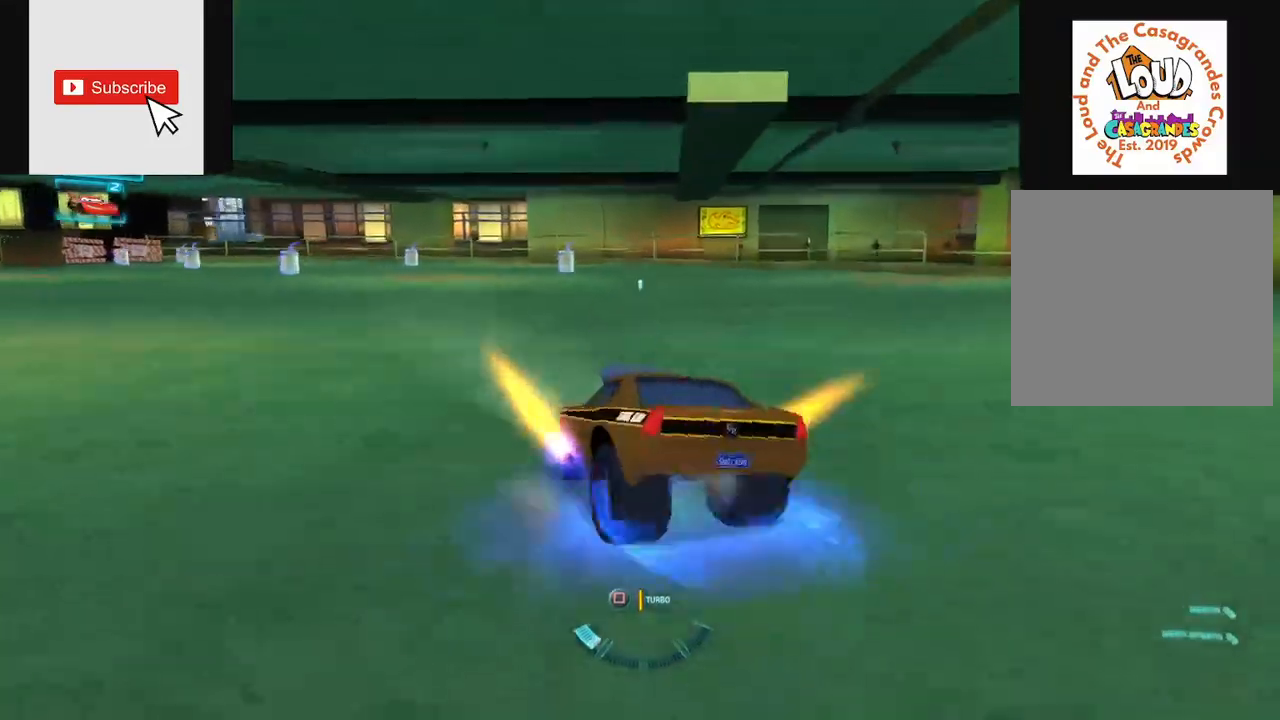
{"buttons": ["R2"], "left_stick": "up-right", "right_stick": "center", "events": [[100, "left_stick", "up-right"]]}